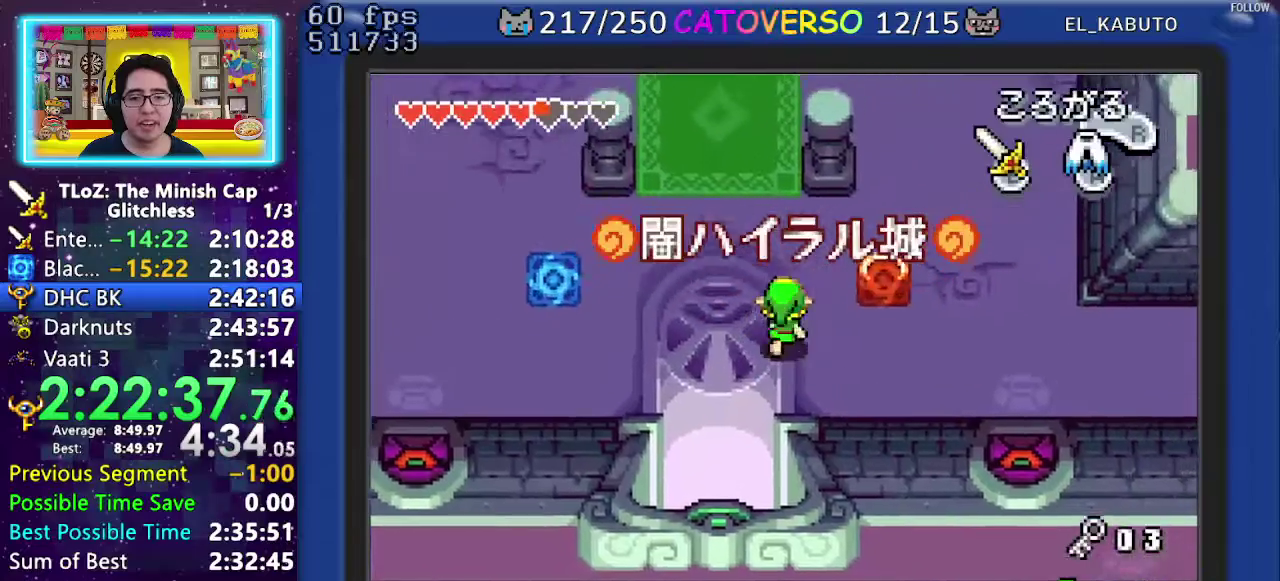
Gameplay with a controller (Nintendo layout); each line is a JSON object with the inputs held at the frame after it. "events" lists button and stick changes between this image and that frame as [ms after this image, input, new state], when the widget could be followed in between. Not read: HOME L3 R3 START.
{"buttons": ["DPAD_UP", "DPAD_RIGHT"], "events": [[217, "DPAD_UP", "up"], [450, "DPAD_UP", "down"]]}
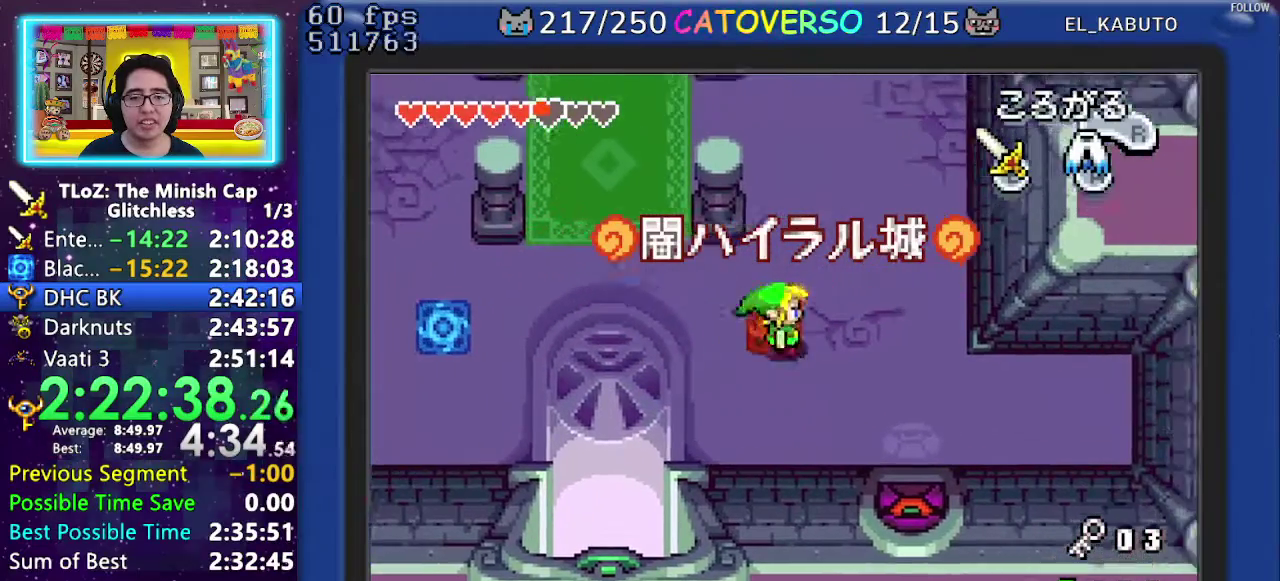
{"buttons": [], "events": [[133, "DPAD_UP", "up"], [167, "DPAD_RIGHT", "up"]]}
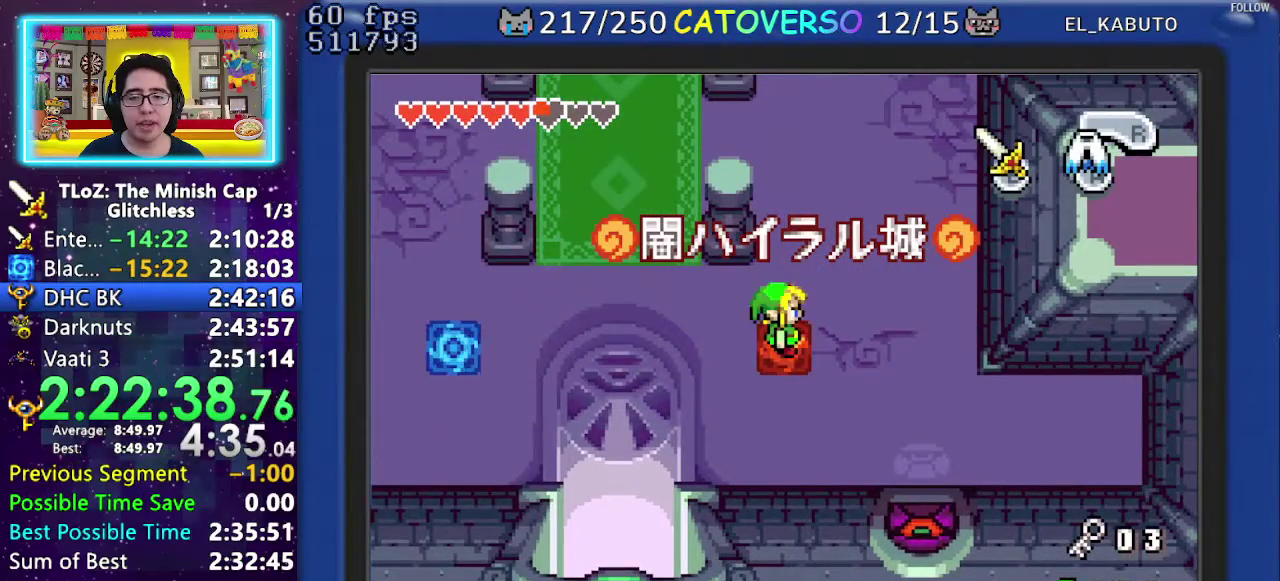
{"buttons": [], "events": []}
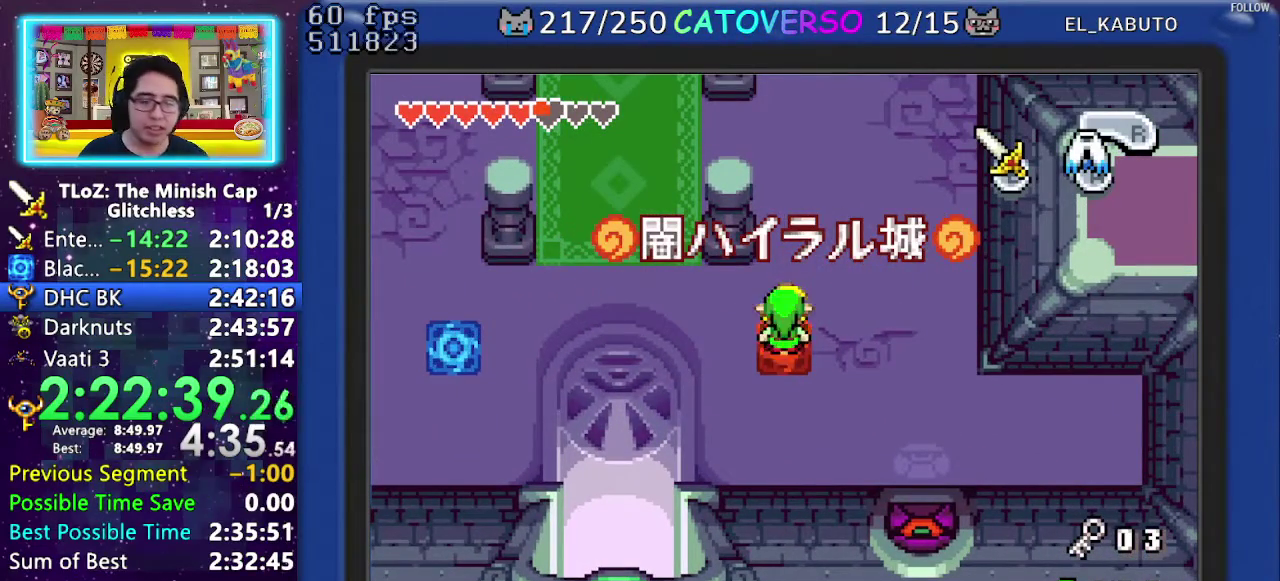
{"buttons": [], "events": []}
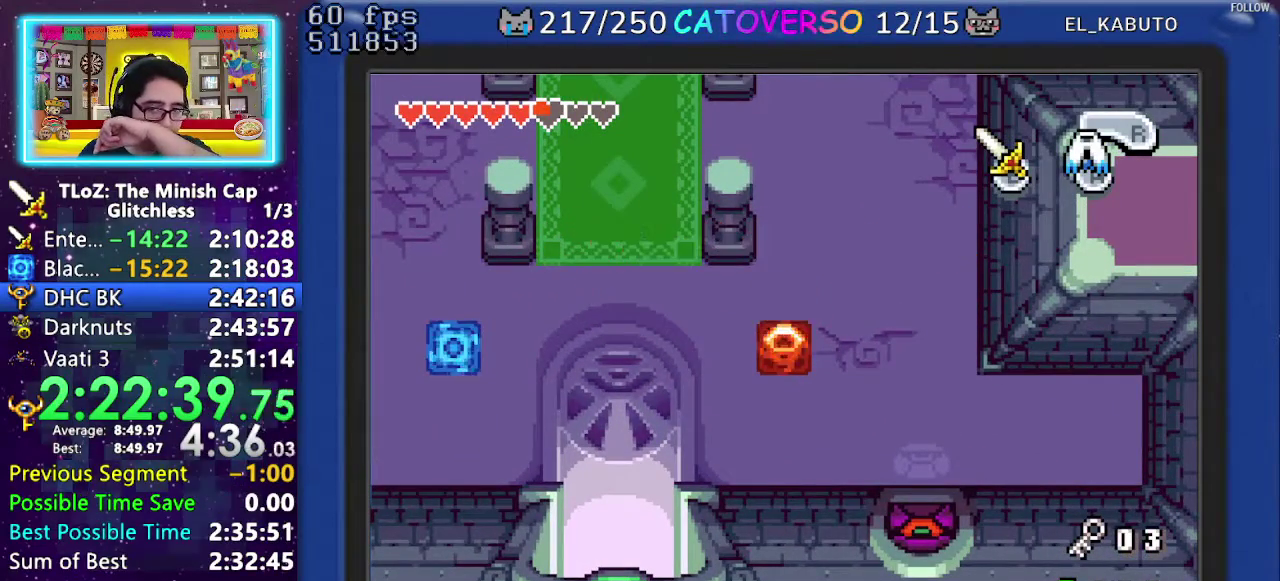
{"buttons": [], "events": []}
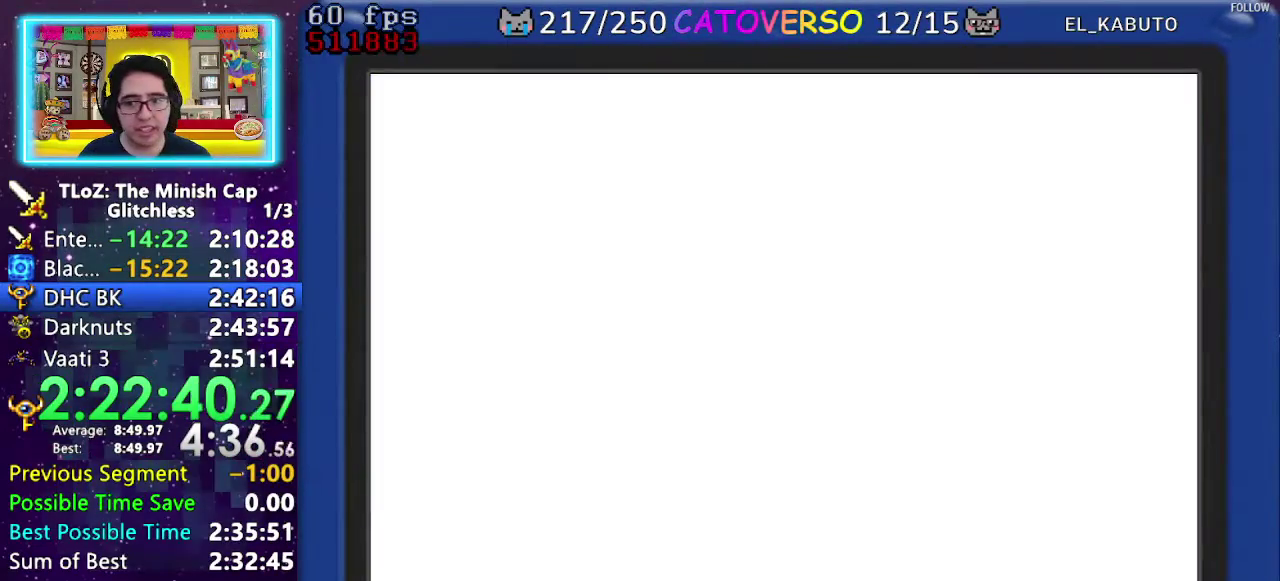
{"buttons": [], "events": []}
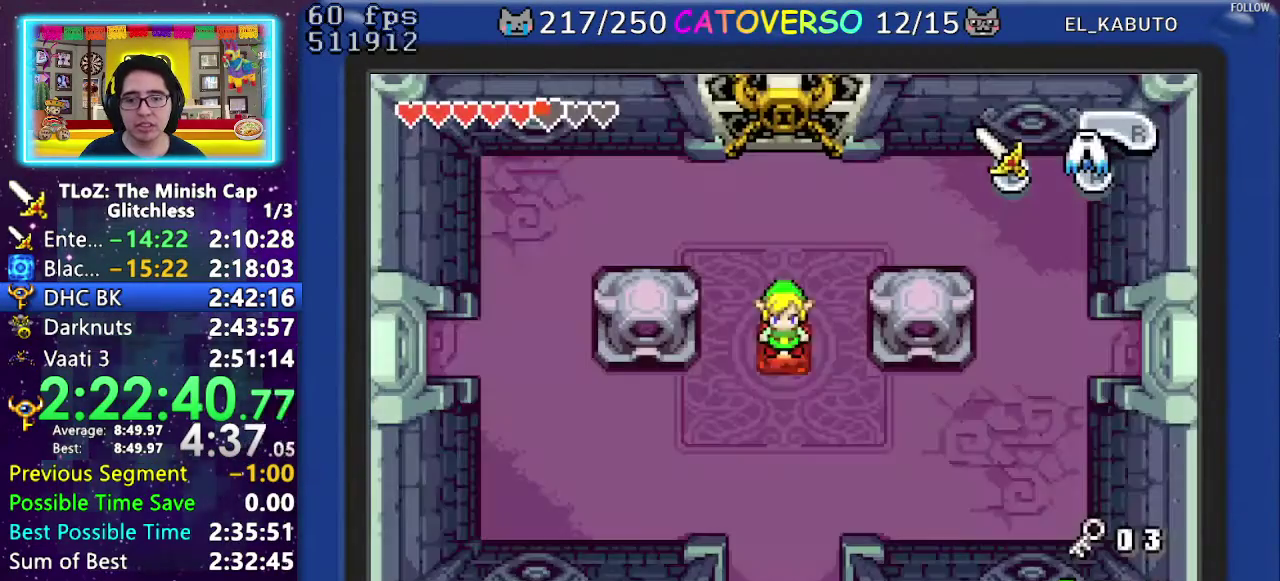
{"buttons": ["DPAD_DOWN", "DPAD_RIGHT"], "events": [[267, "DPAD_RIGHT", "down"], [433, "DPAD_DOWN", "down"]]}
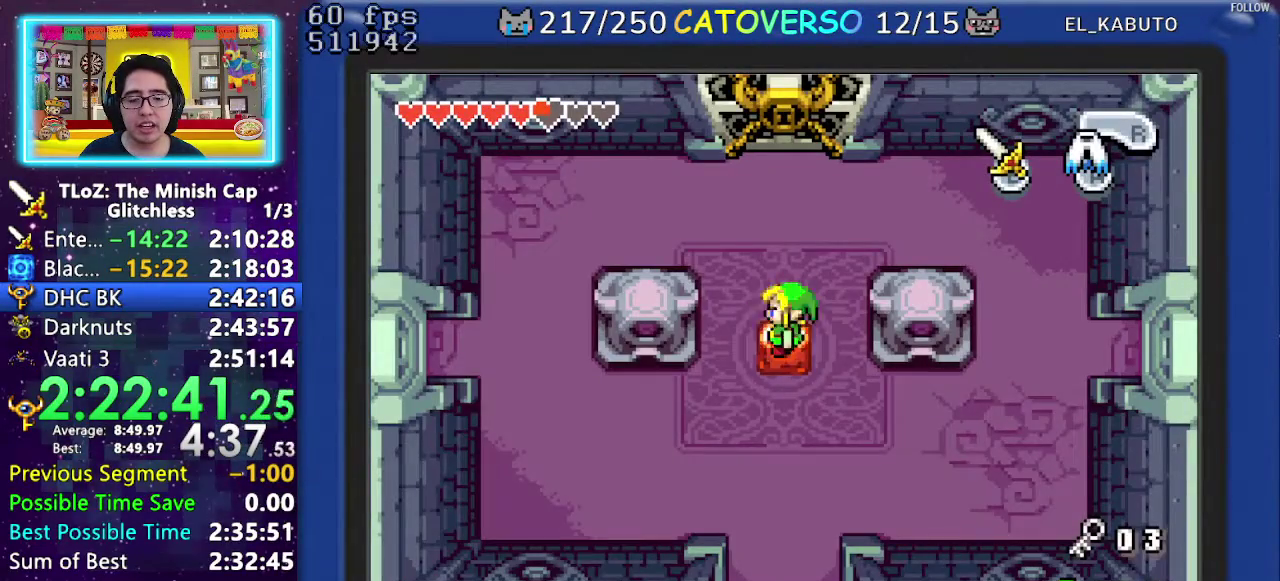
{"buttons": ["DPAD_DOWN", "DPAD_RIGHT"], "events": []}
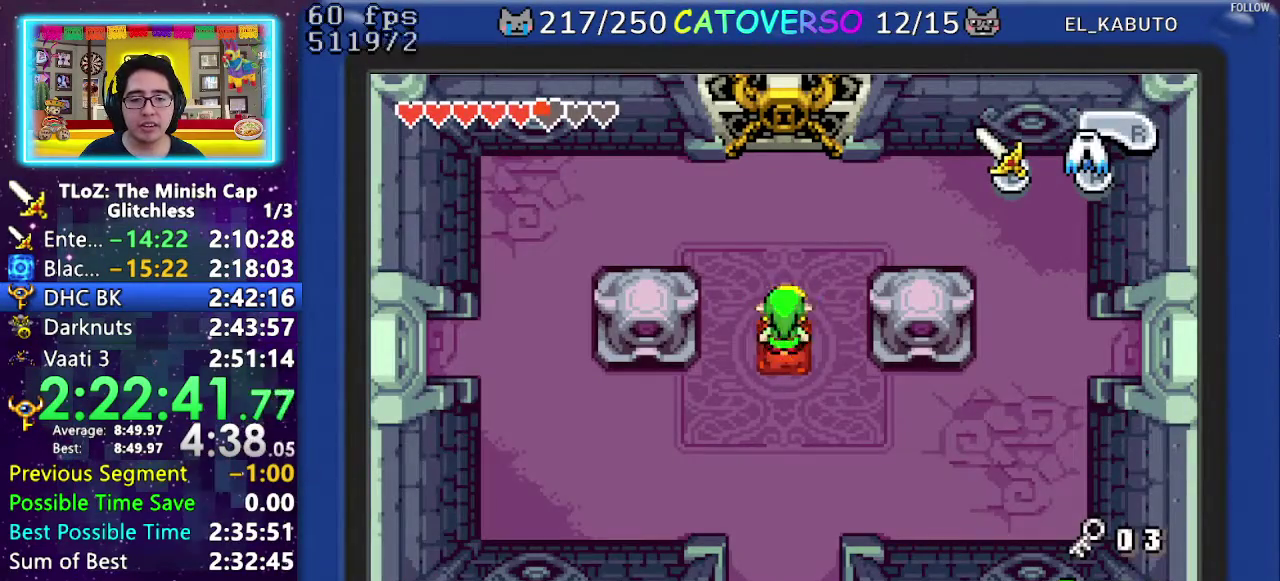
{"buttons": ["DPAD_DOWN", "DPAD_RIGHT"], "events": []}
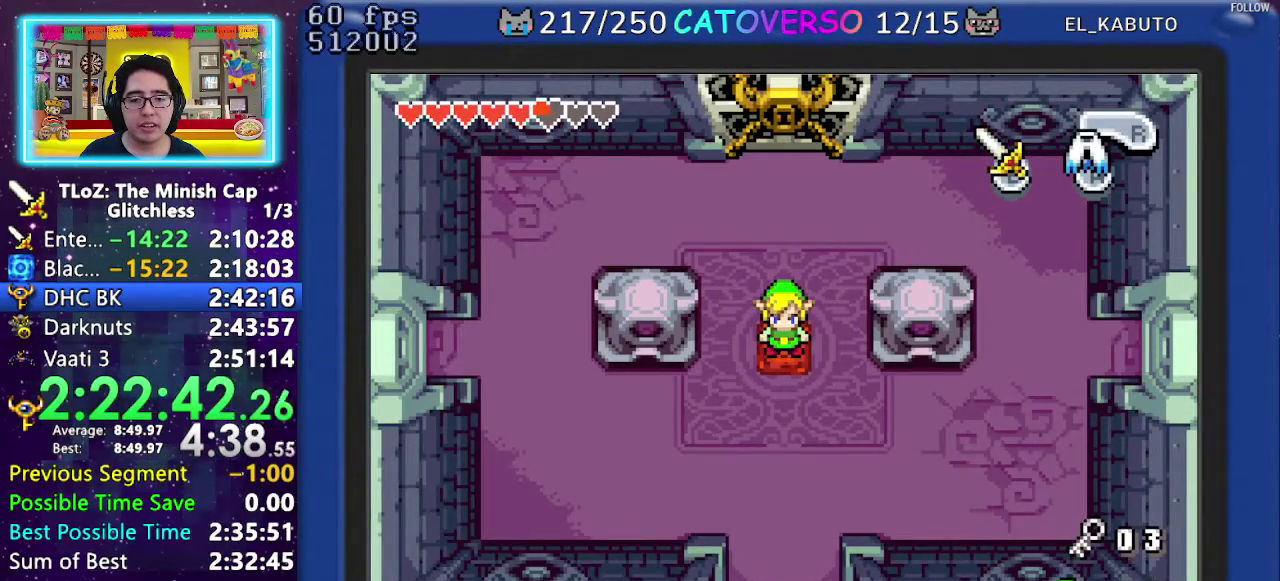
{"buttons": ["R1", "DPAD_RIGHT"], "events": [[333, "DPAD_DOWN", "up"], [500, "R1", "down"]]}
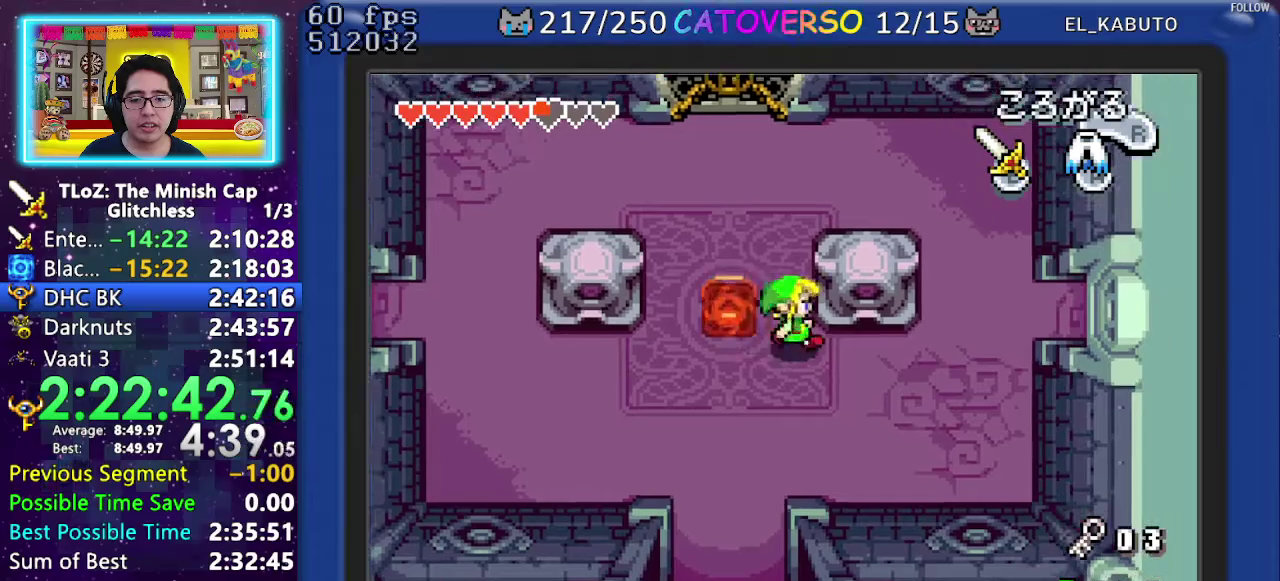
{"buttons": ["DPAD_UP", "DPAD_RIGHT"], "events": [[150, "R1", "up"], [383, "DPAD_UP", "down"]]}
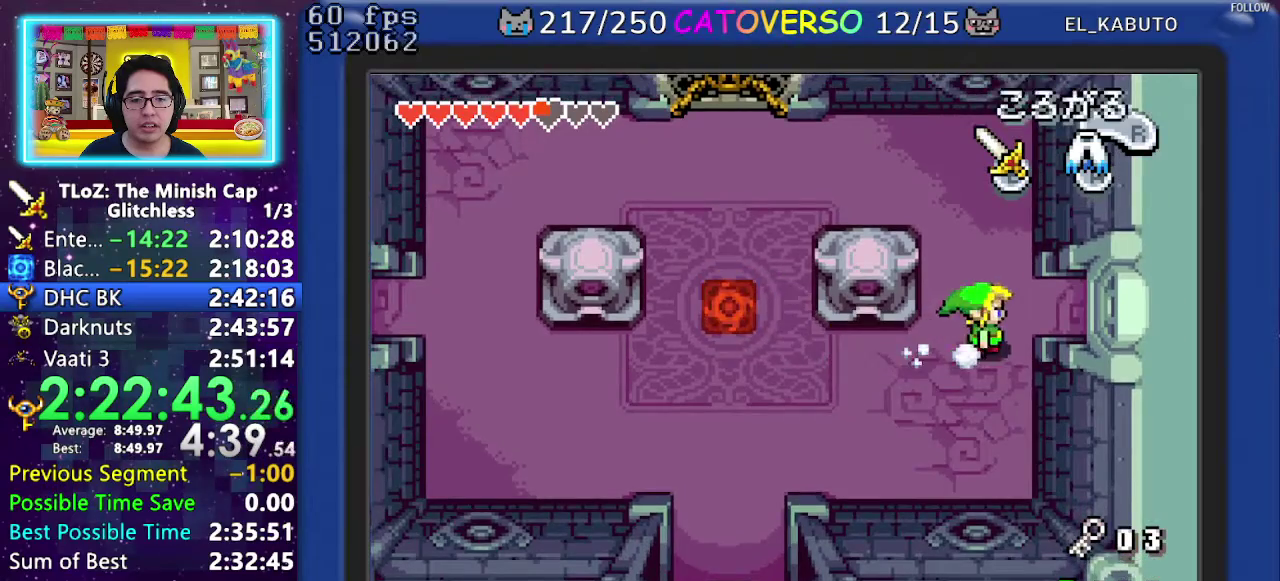
{"buttons": ["DPAD_RIGHT"], "events": [[150, "R1", "down"], [217, "DPAD_UP", "up"], [250, "R1", "up"]]}
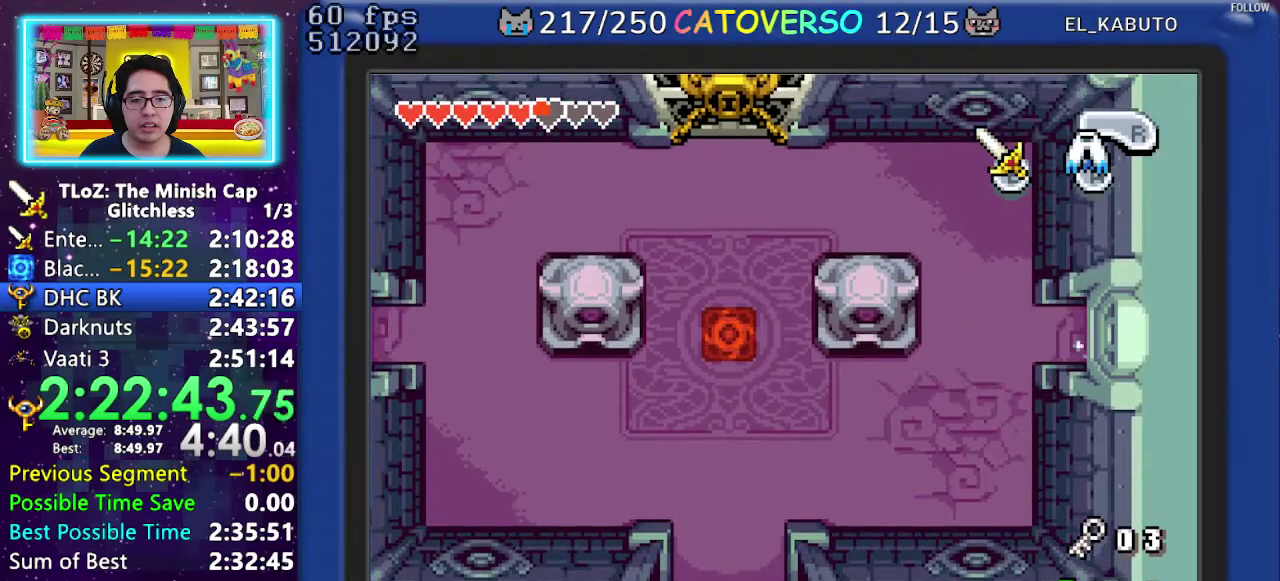
{"buttons": ["DPAD_RIGHT"], "events": []}
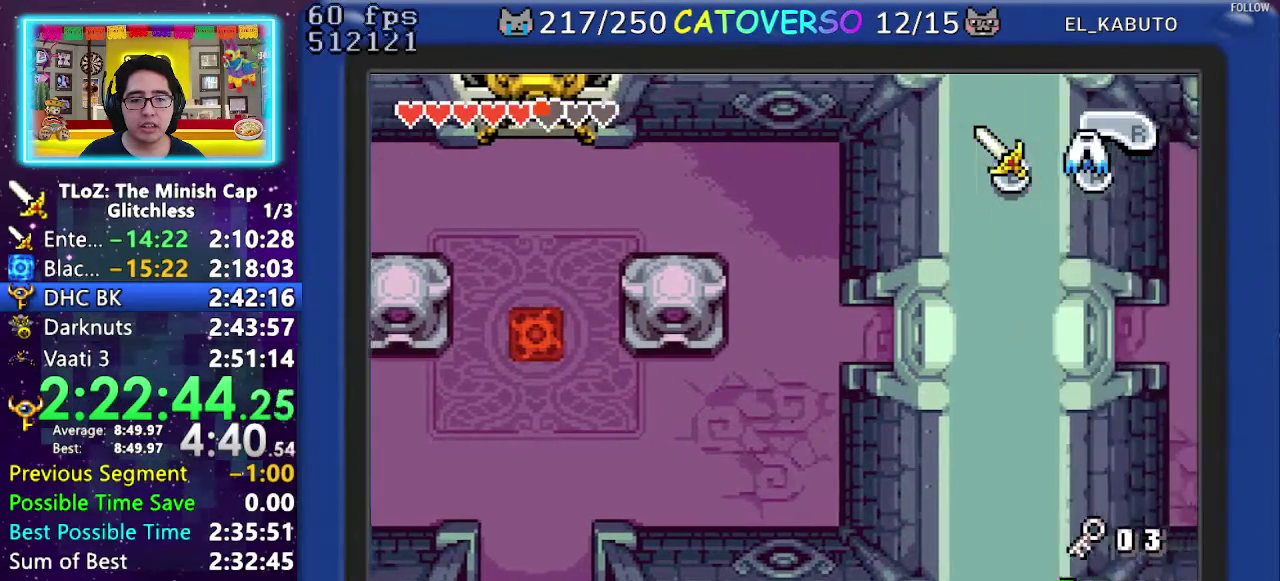
{"buttons": ["DPAD_RIGHT"], "events": []}
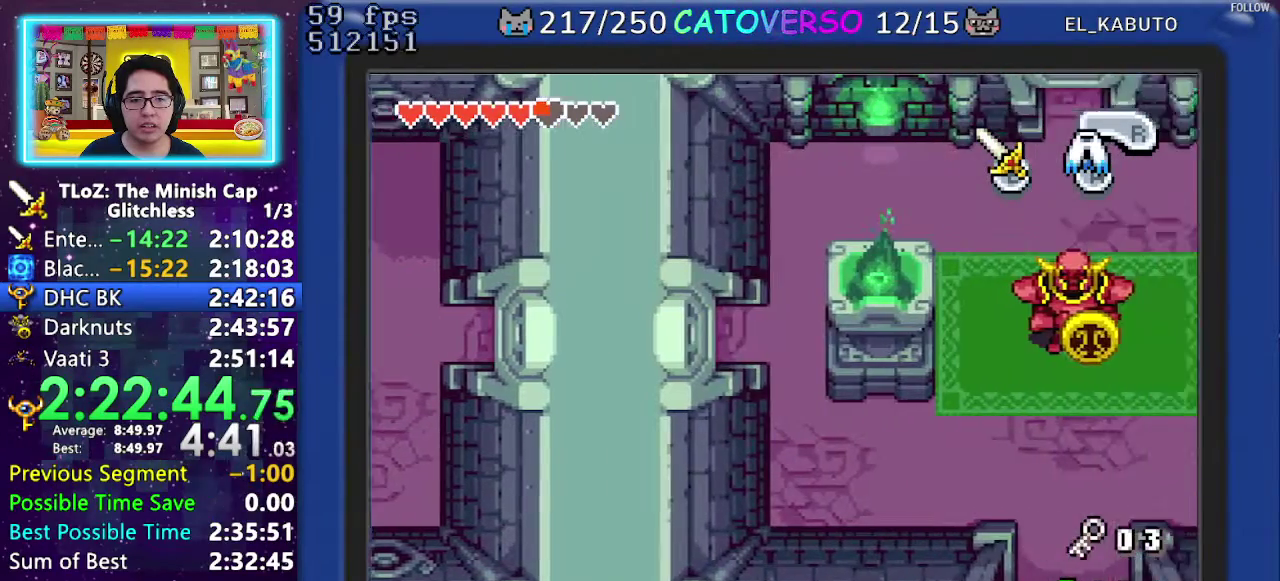
{"buttons": ["DPAD_RIGHT"], "events": []}
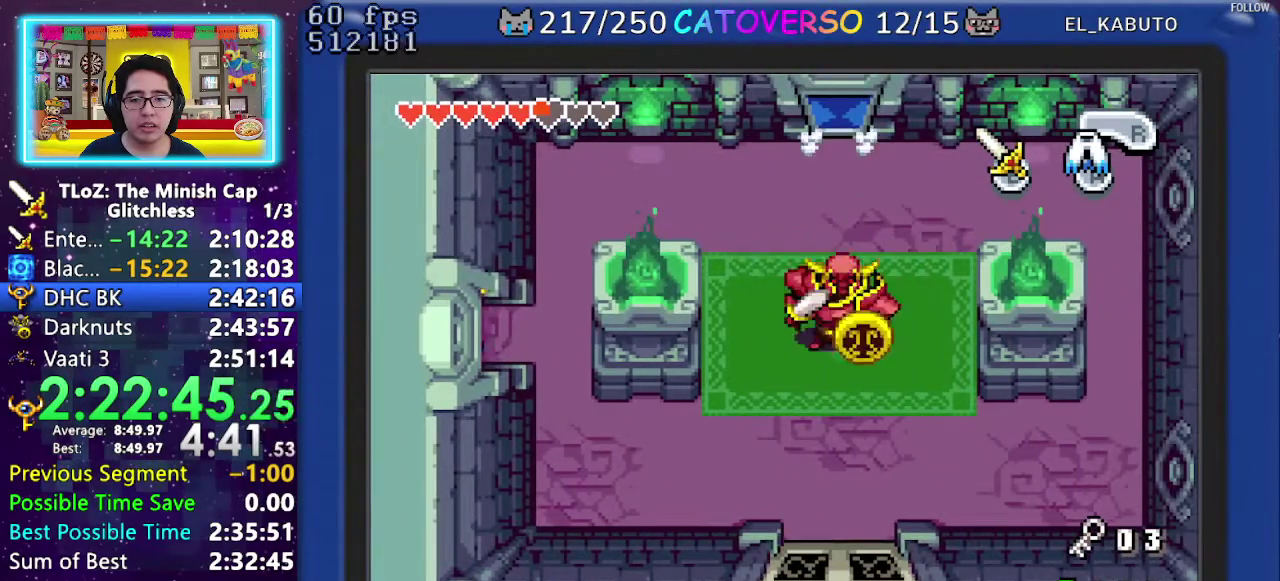
{"buttons": ["DPAD_DOWN", "DPAD_RIGHT"], "events": [[250, "DPAD_DOWN", "down"]]}
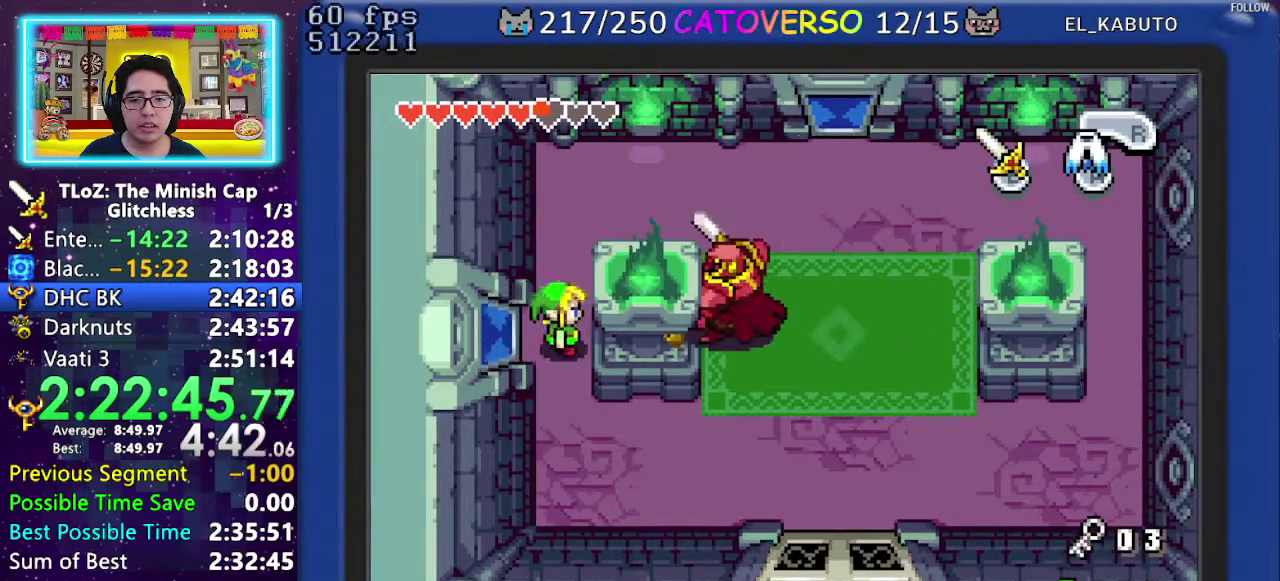
{"buttons": ["DPAD_RIGHT"], "events": [[233, "DPAD_RIGHT", "up"], [350, "R1", "down"], [400, "DPAD_RIGHT", "down"], [483, "DPAD_DOWN", "up"], [500, "R1", "up"]]}
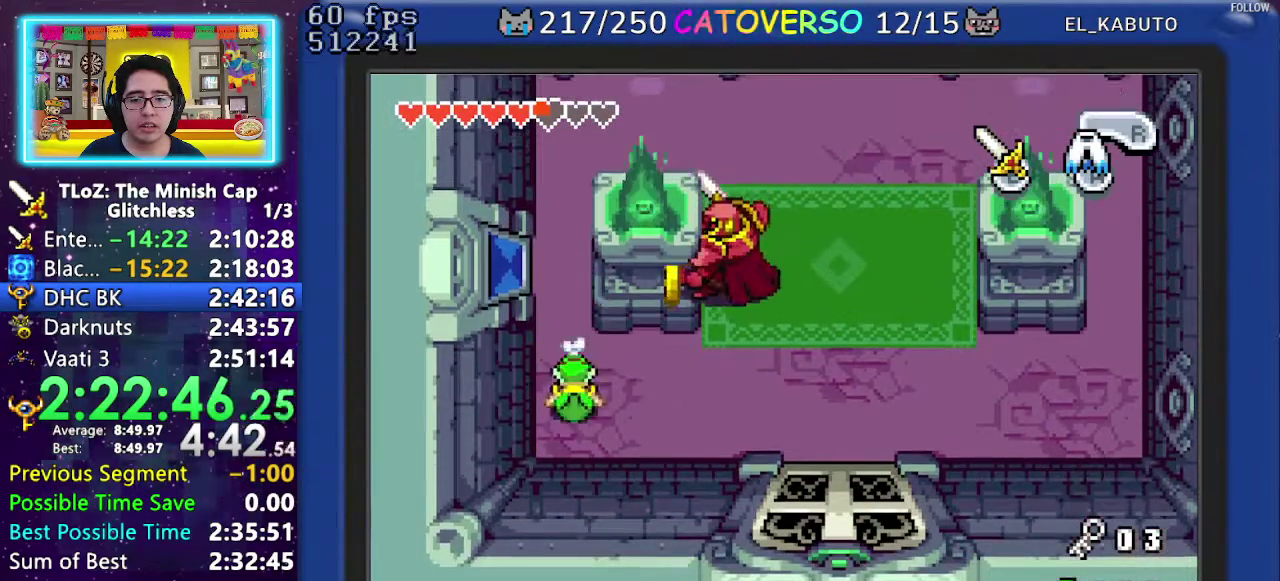
{"buttons": ["DPAD_RIGHT"], "events": []}
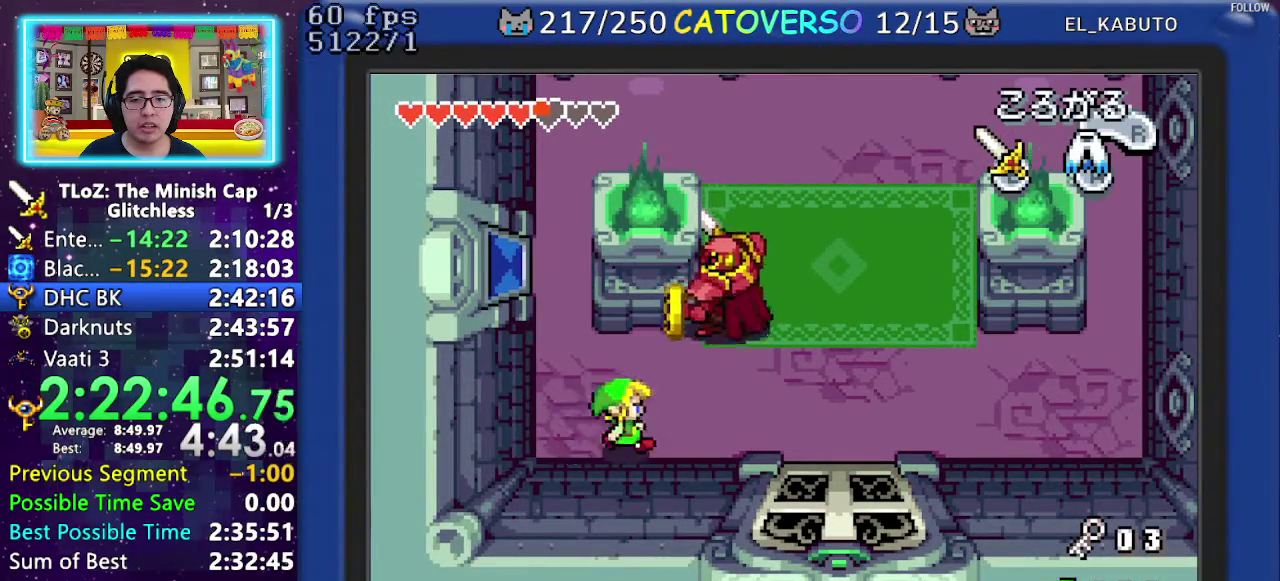
{"buttons": ["DPAD_UP"], "events": [[417, "DPAD_RIGHT", "up"], [483, "DPAD_UP", "down"]]}
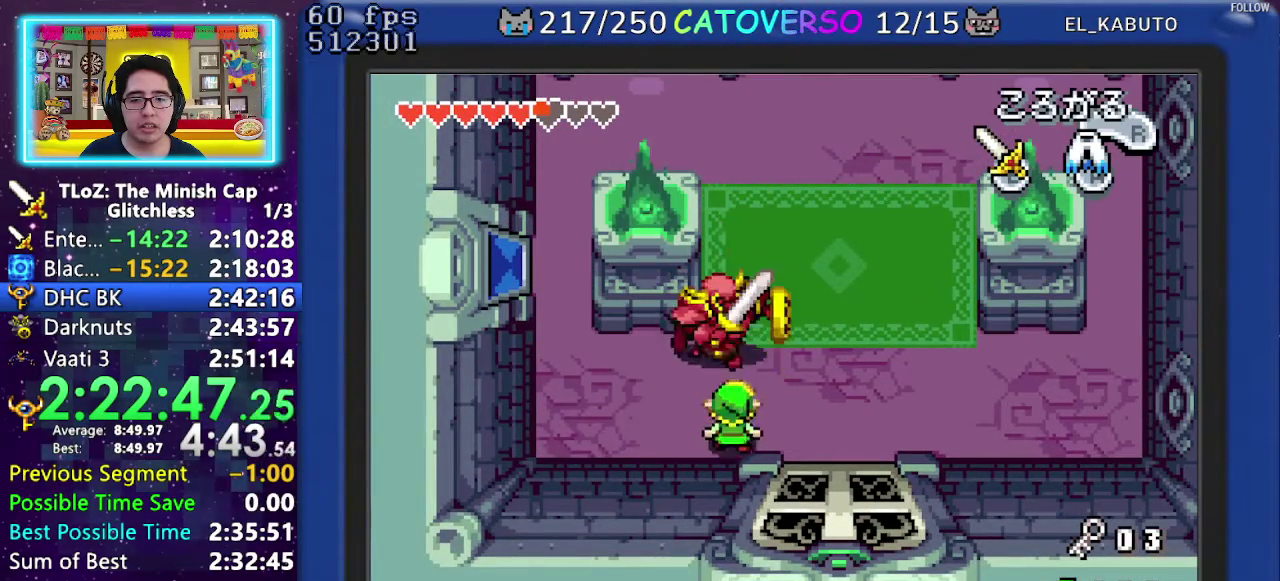
{"buttons": ["DPAD_DOWN"], "events": [[67, "A", "down"], [200, "A", "up"], [300, "DPAD_UP", "up"], [450, "DPAD_DOWN", "down"]]}
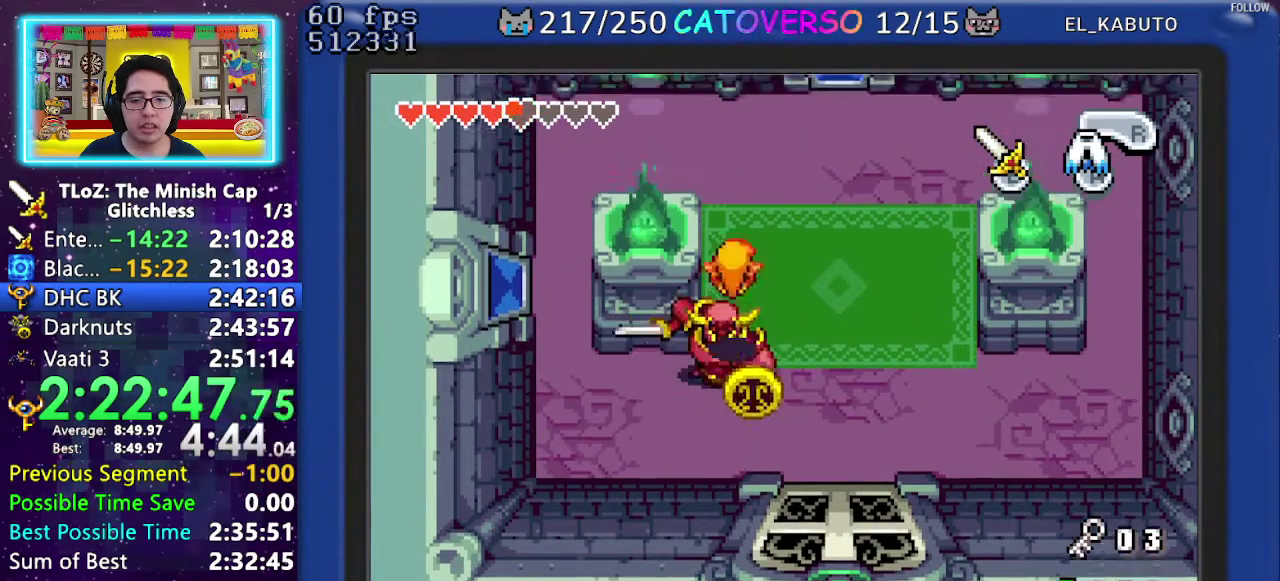
{"buttons": ["DPAD_DOWN"], "events": [[283, "B", "down"], [417, "B", "up"]]}
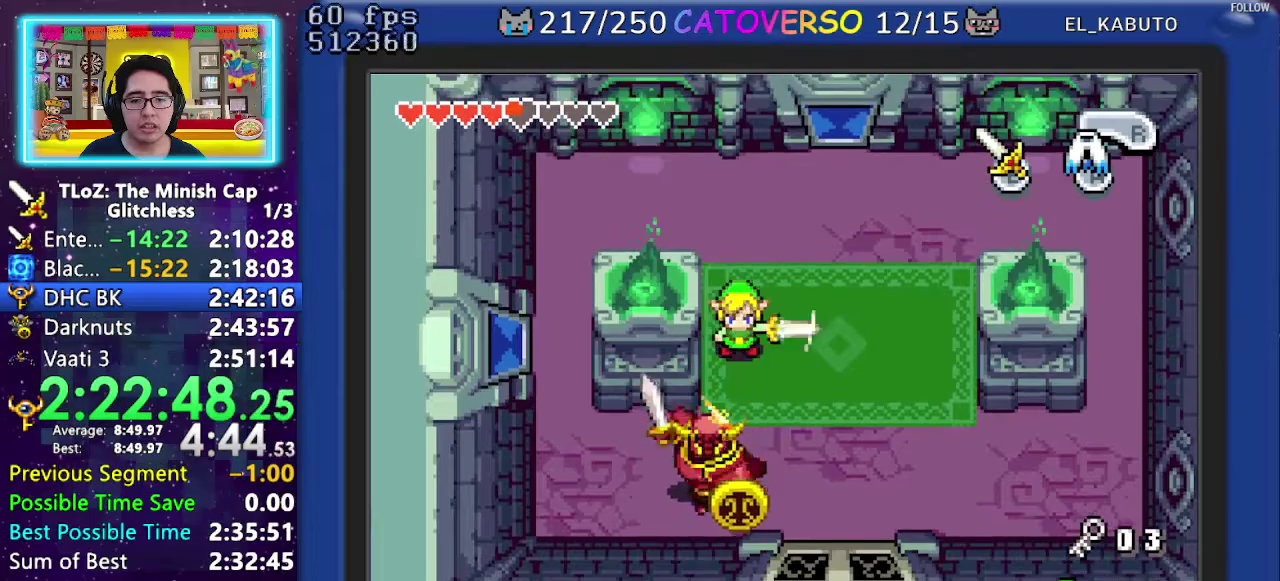
{"buttons": ["DPAD_DOWN"], "events": [[200, "B", "down"], [367, "B", "up"]]}
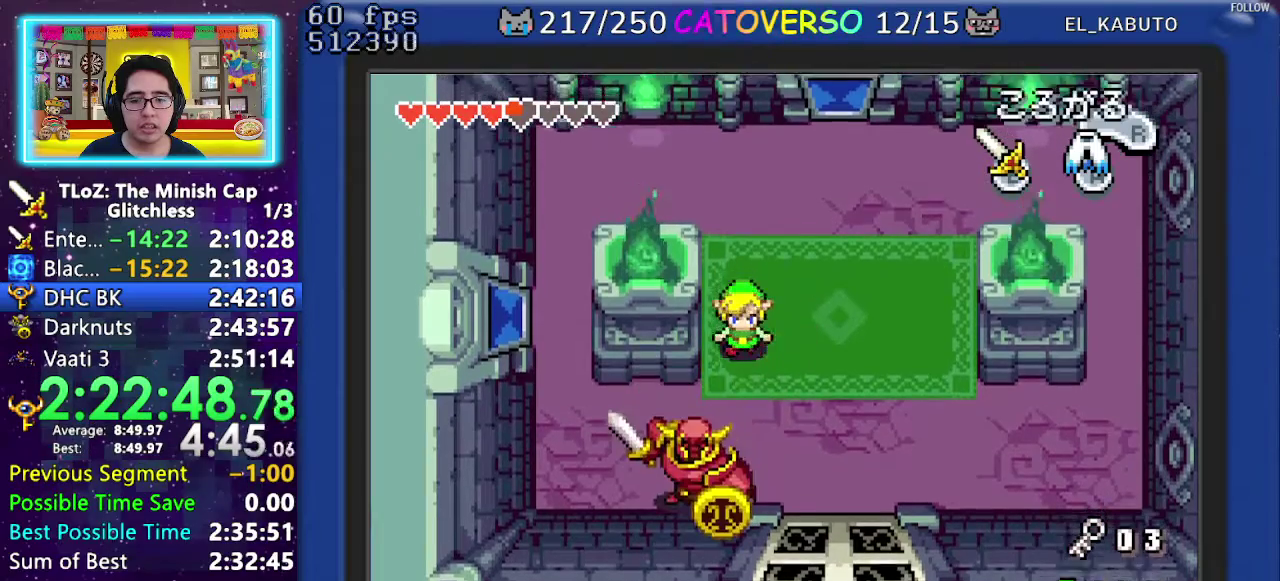
{"buttons": ["DPAD_DOWN", "DPAD_RIGHT"], "events": [[133, "DPAD_RIGHT", "down"]]}
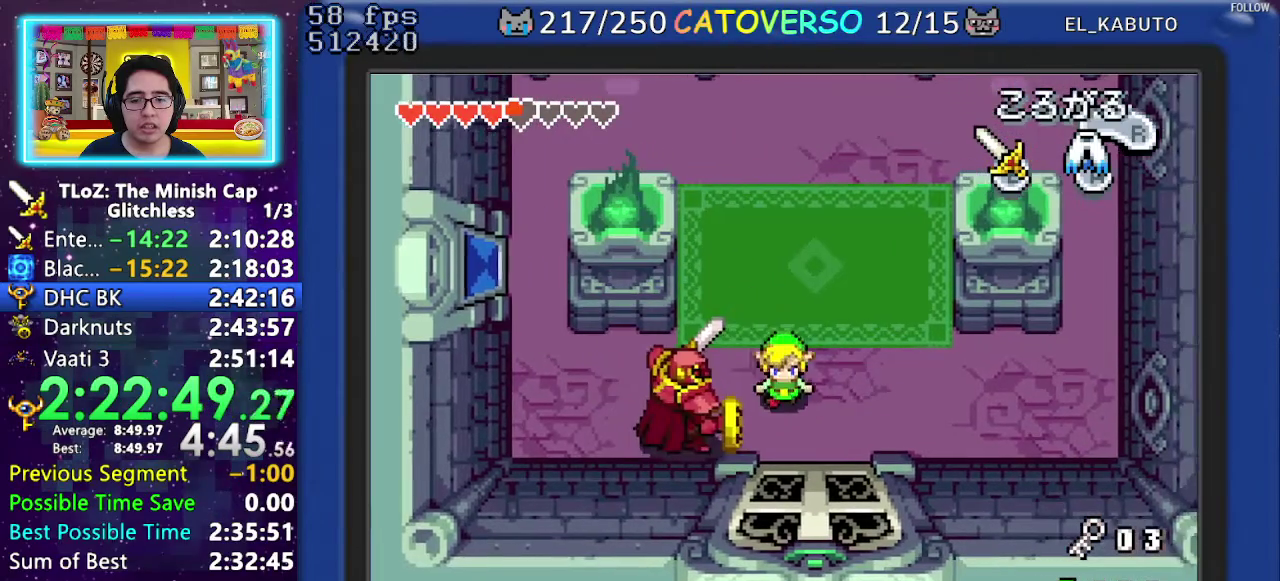
{"buttons": ["DPAD_LEFT"], "events": [[67, "DPAD_DOWN", "up"], [83, "DPAD_LEFT", "down"], [83, "DPAD_RIGHT", "up"], [150, "A", "down"], [267, "A", "up"]]}
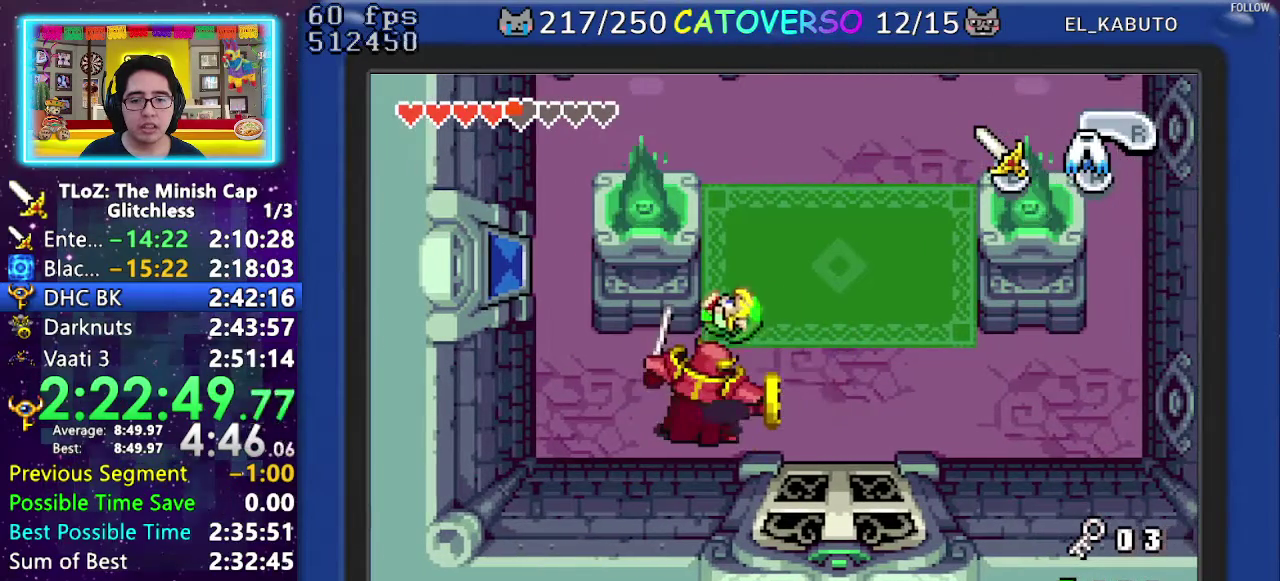
{"buttons": ["DPAD_RIGHT"], "events": [[300, "DPAD_LEFT", "up"], [300, "DPAD_RIGHT", "down"], [383, "B", "down"], [500, "B", "up"]]}
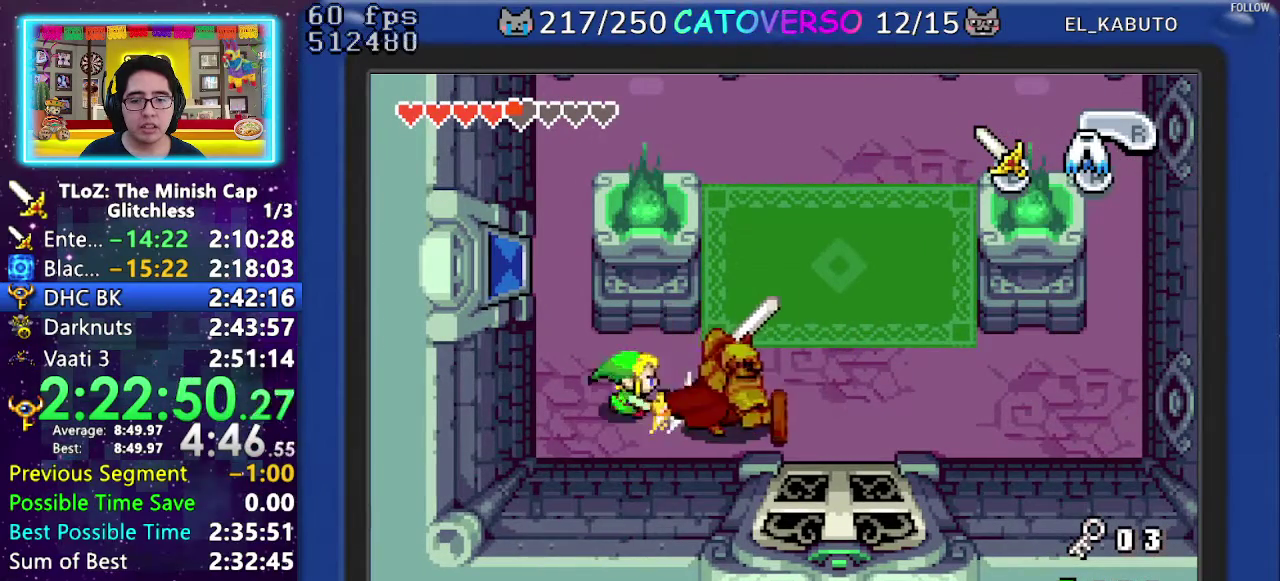
{"buttons": ["DPAD_RIGHT"], "events": [[267, "B", "down"], [400, "B", "up"]]}
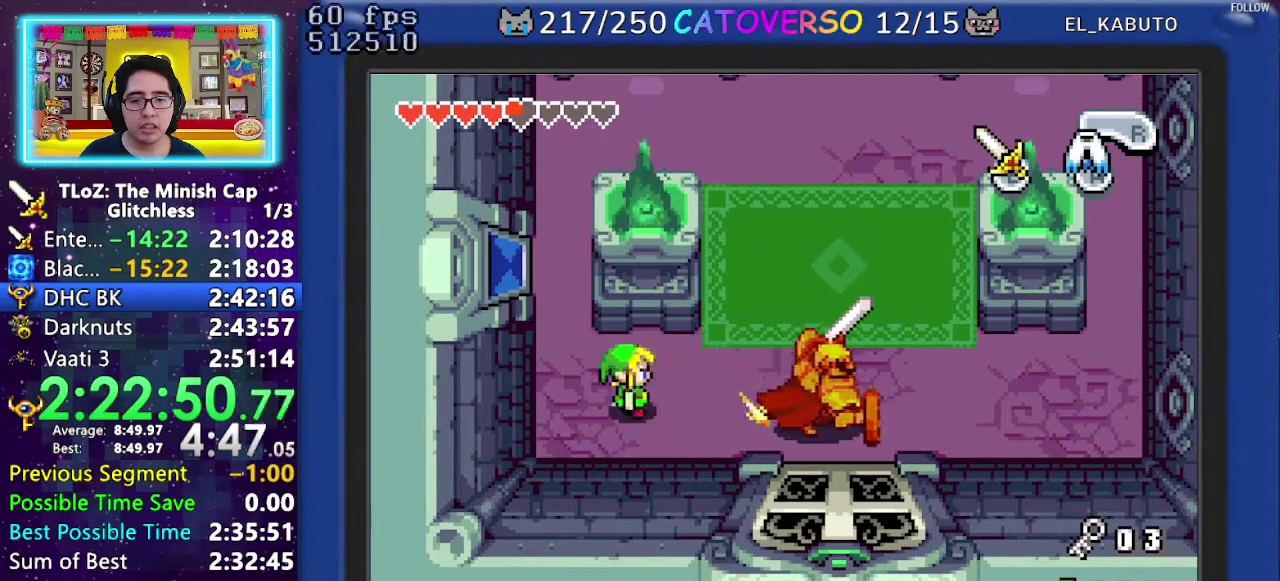
{"buttons": [], "events": [[300, "DPAD_DOWN", "down"], [467, "DPAD_RIGHT", "up"], [500, "DPAD_DOWN", "up"]]}
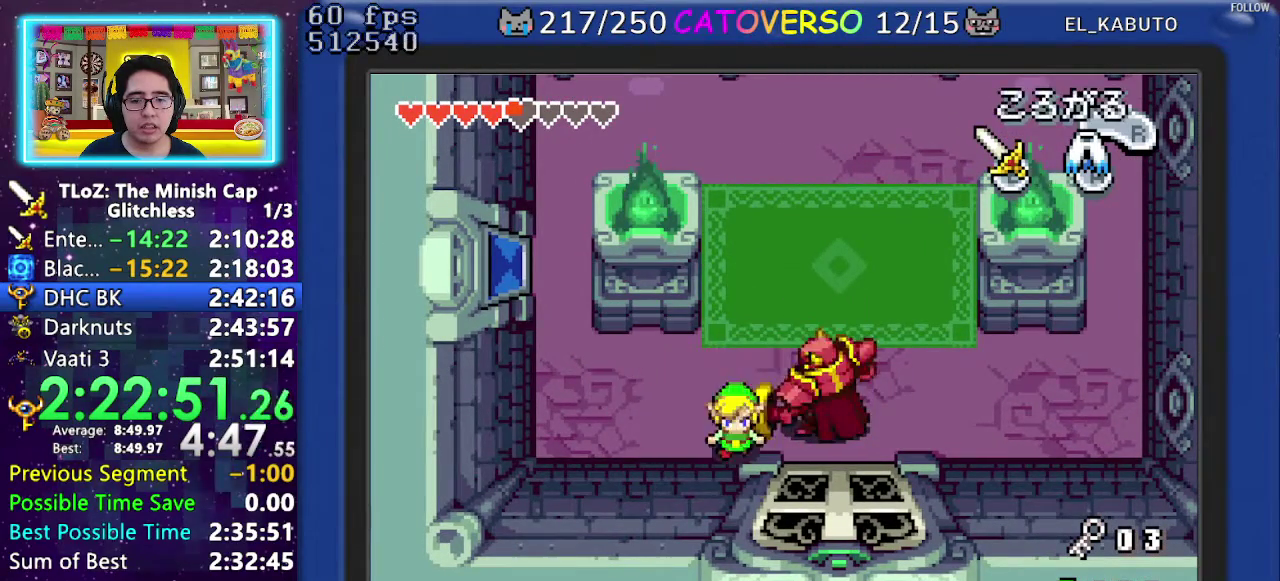
{"buttons": ["DPAD_LEFT"], "events": [[17, "DPAD_LEFT", "down"], [200, "DPAD_LEFT", "up"], [233, "DPAD_RIGHT", "down"], [283, "R1", "down"], [400, "R1", "up"], [450, "DPAD_RIGHT", "up"], [483, "DPAD_LEFT", "down"]]}
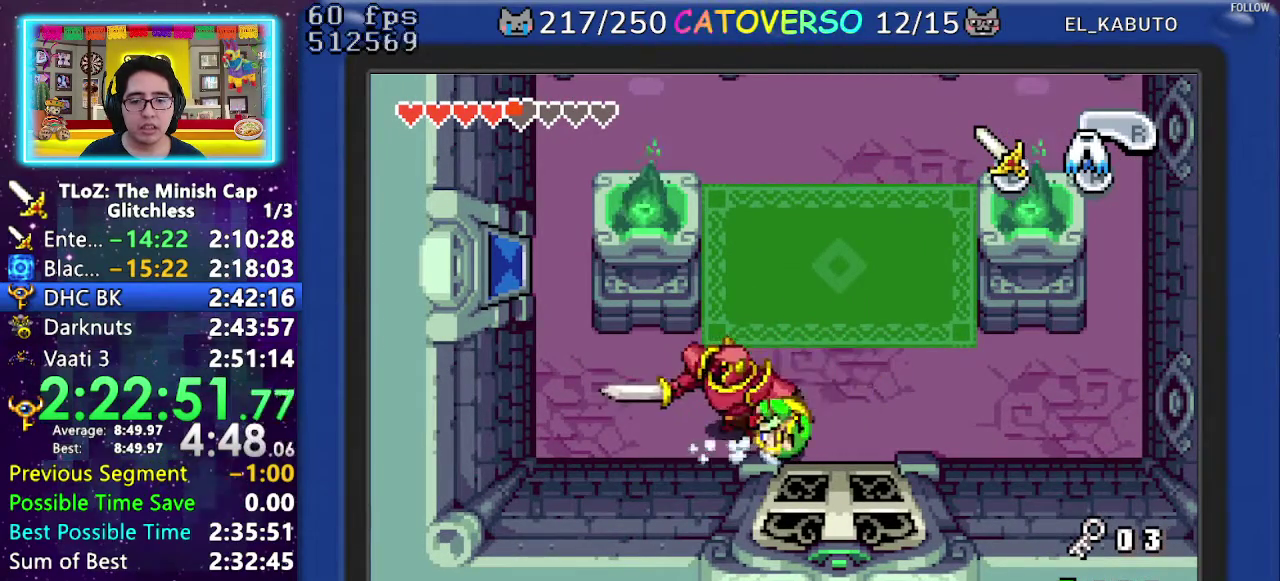
{"buttons": ["R1", "DPAD_LEFT"], "events": [[250, "R1", "down"], [333, "R1", "up"], [400, "R1", "down"]]}
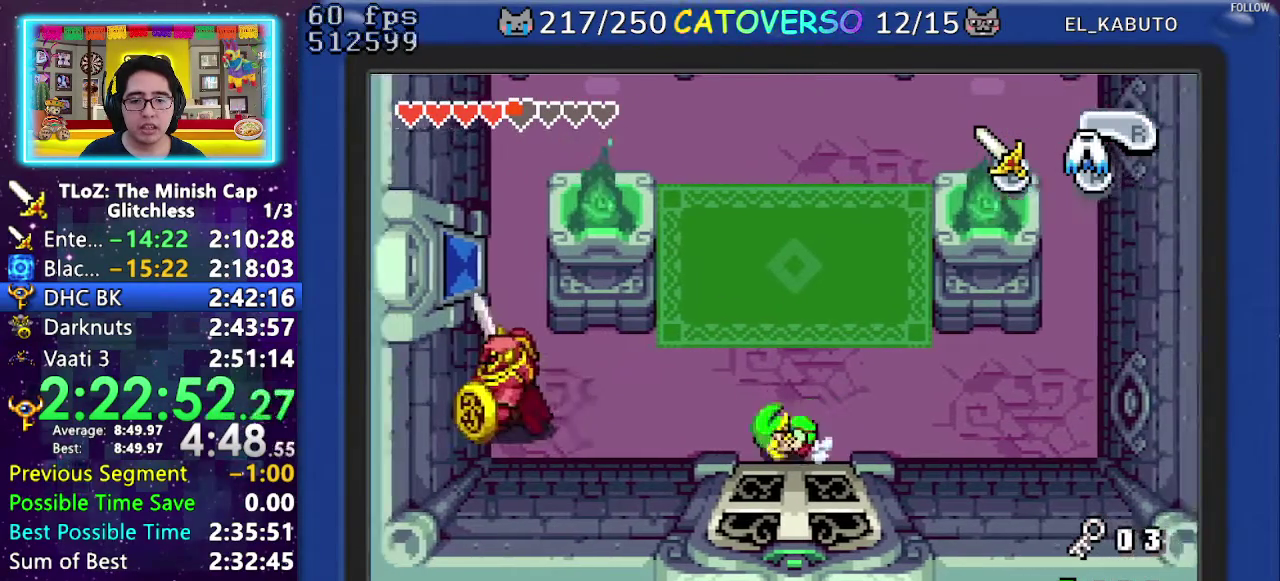
{"buttons": ["DPAD_LEFT"], "events": [[100, "R1", "up"], [200, "DPAD_UP", "down"], [367, "B", "down"], [417, "DPAD_UP", "up"], [467, "B", "up"]]}
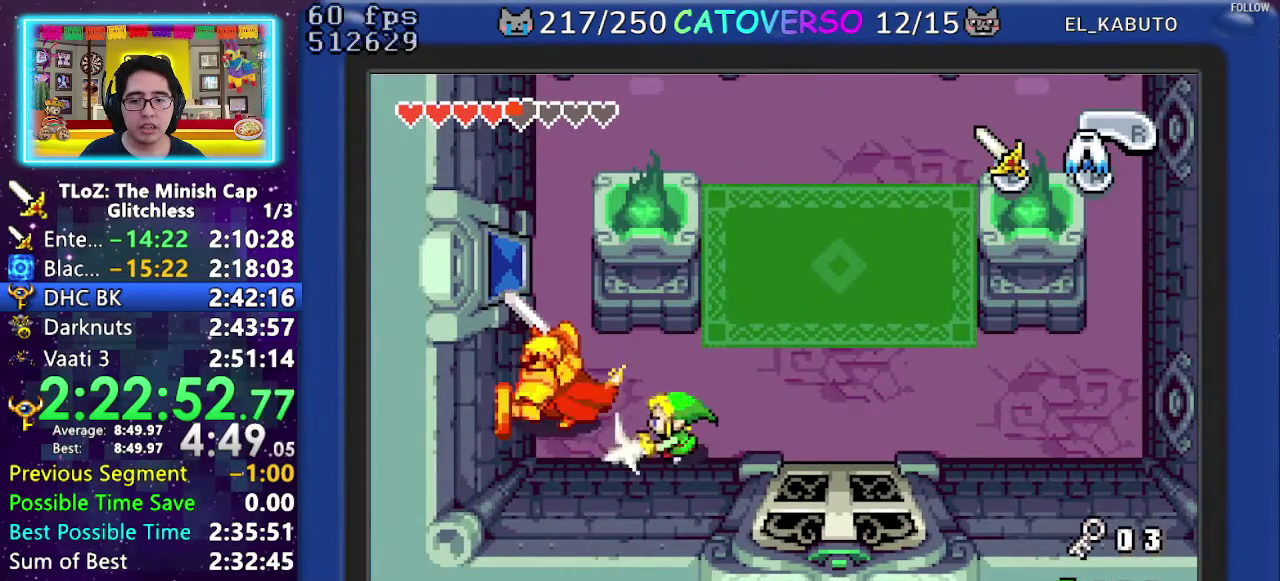
{"buttons": ["DPAD_UP"], "events": [[50, "DPAD_LEFT", "up"], [50, "DPAD_RIGHT", "down"], [183, "DPAD_UP", "down"], [433, "DPAD_RIGHT", "up"]]}